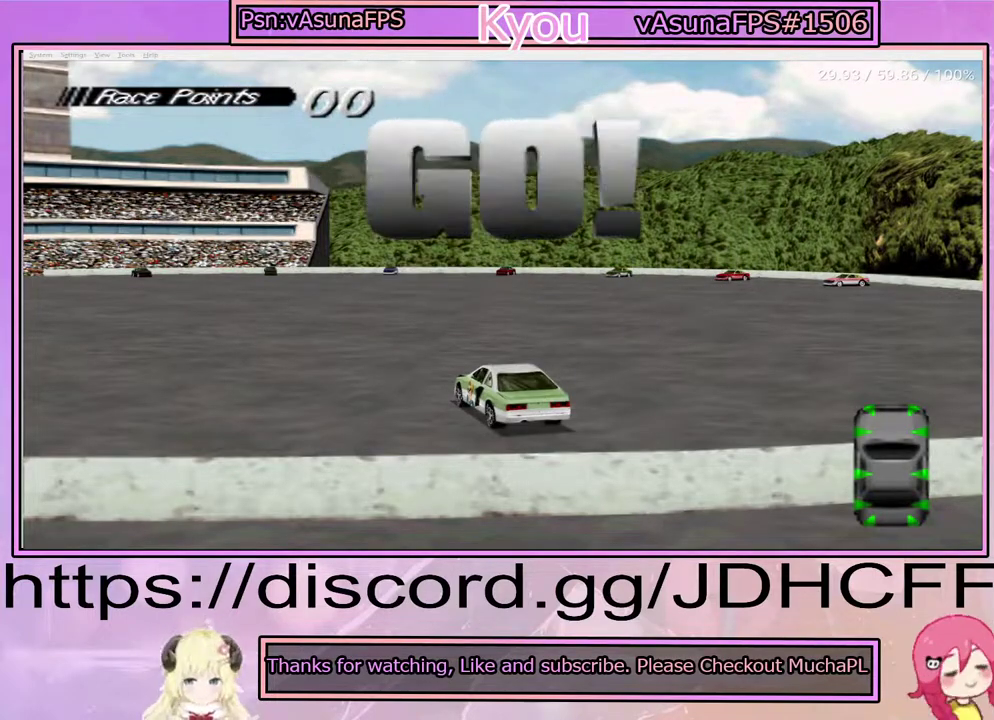
Gameplay with a controller (PlayStation layout); each line is a JSON object with the inputs held at the frame after it. "events" lists button and stick changes between this image and that frame as [ms after this image, input, new state], when the widget could be followed in between. Not read: L3 R3 left_stick.
{"buttons": ["CROSS", "DPAD_LEFT"], "right_stick": "center", "events": []}
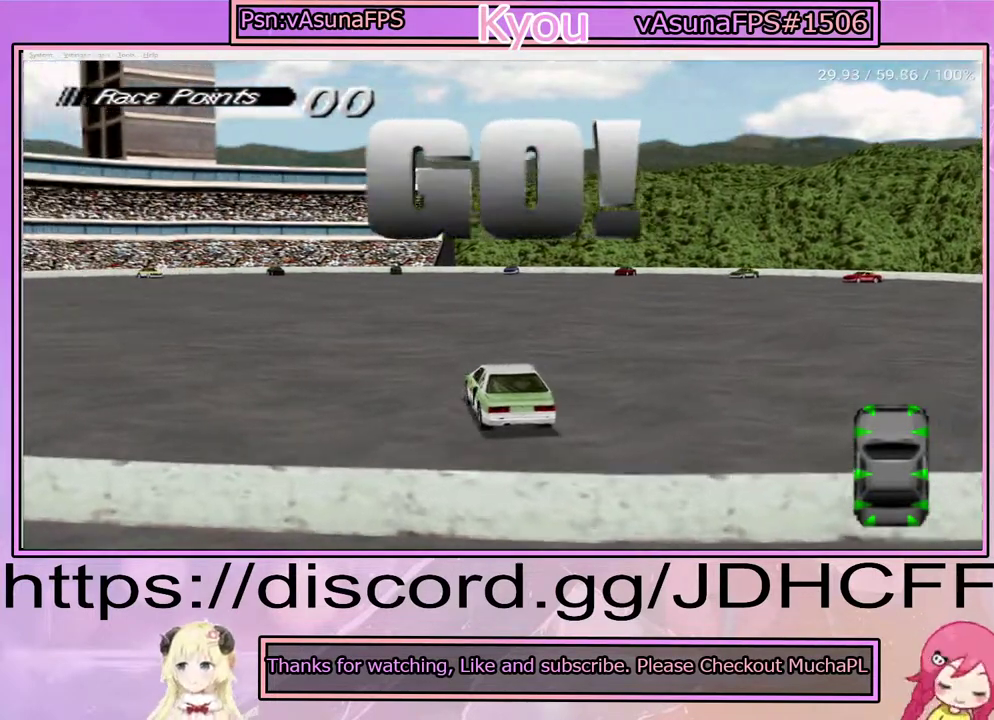
{"buttons": ["CROSS", "DPAD_LEFT"], "right_stick": "center", "events": []}
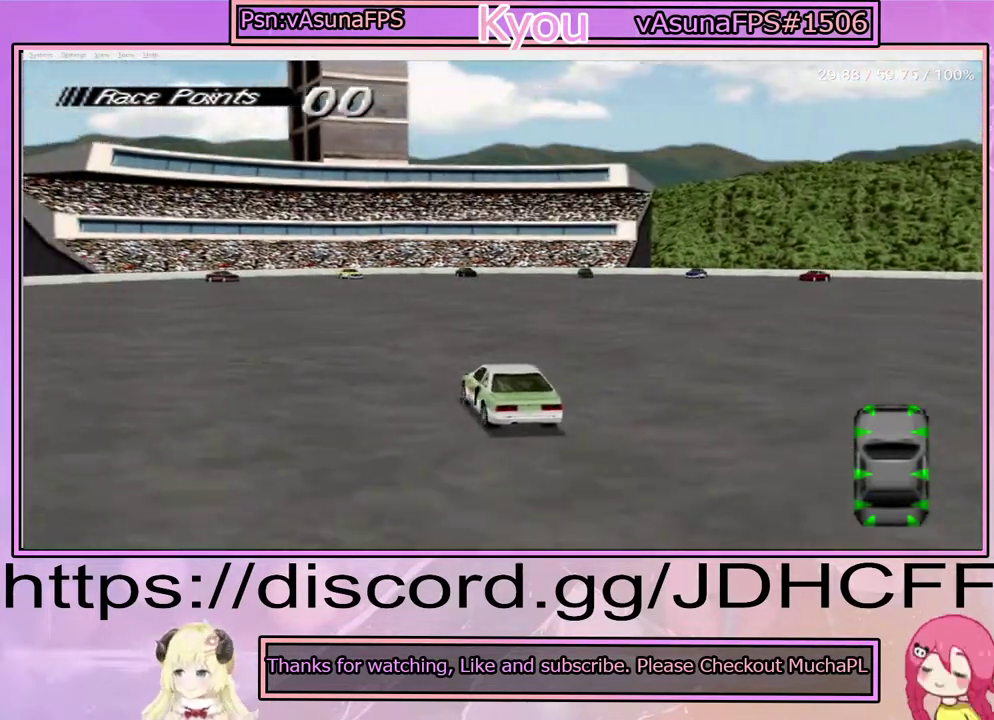
{"buttons": ["CROSS", "DPAD_LEFT"], "right_stick": "center", "events": []}
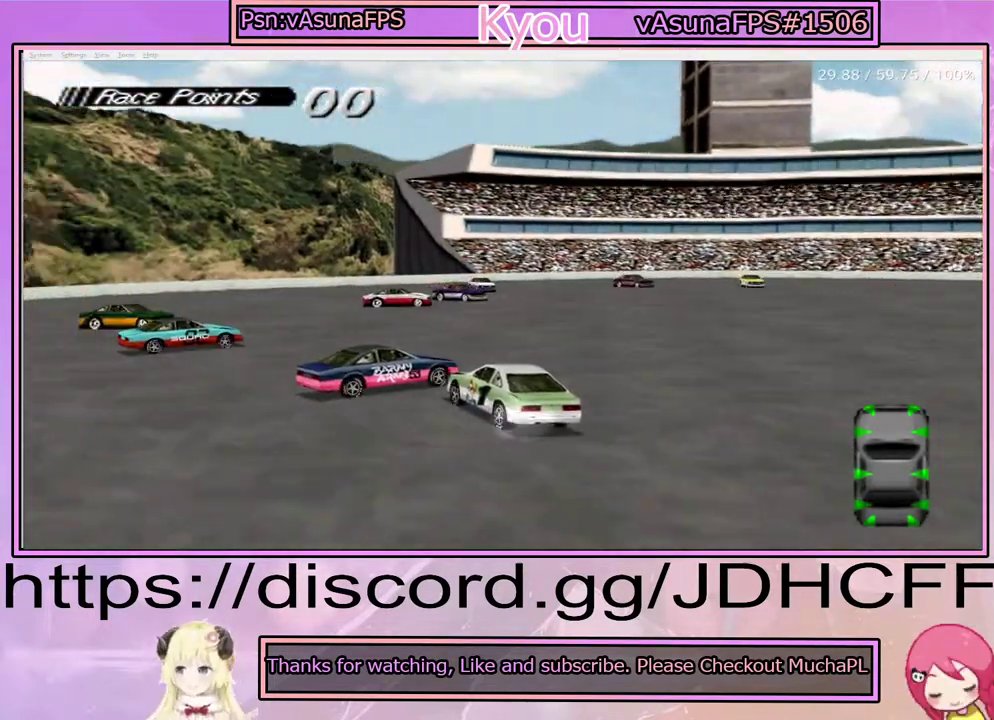
{"buttons": ["CROSS", "DPAD_LEFT"], "right_stick": "center", "events": []}
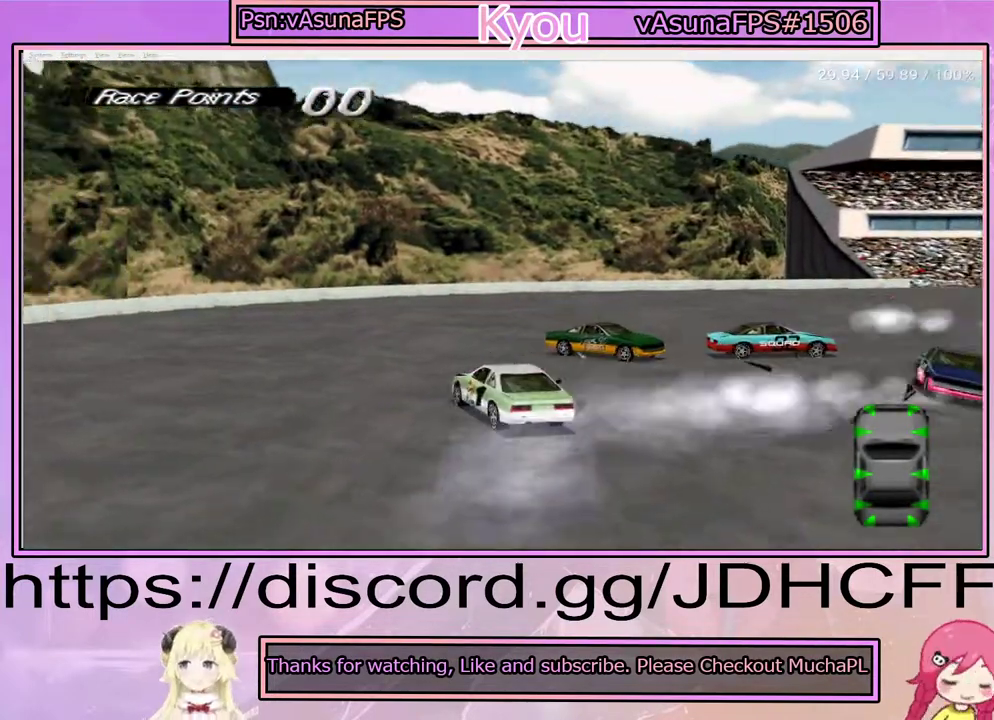
{"buttons": ["SQUARE", "DPAD_LEFT"], "right_stick": "center", "events": [[200, "SQUARE", "down"], [250, "CROSS", "up"]]}
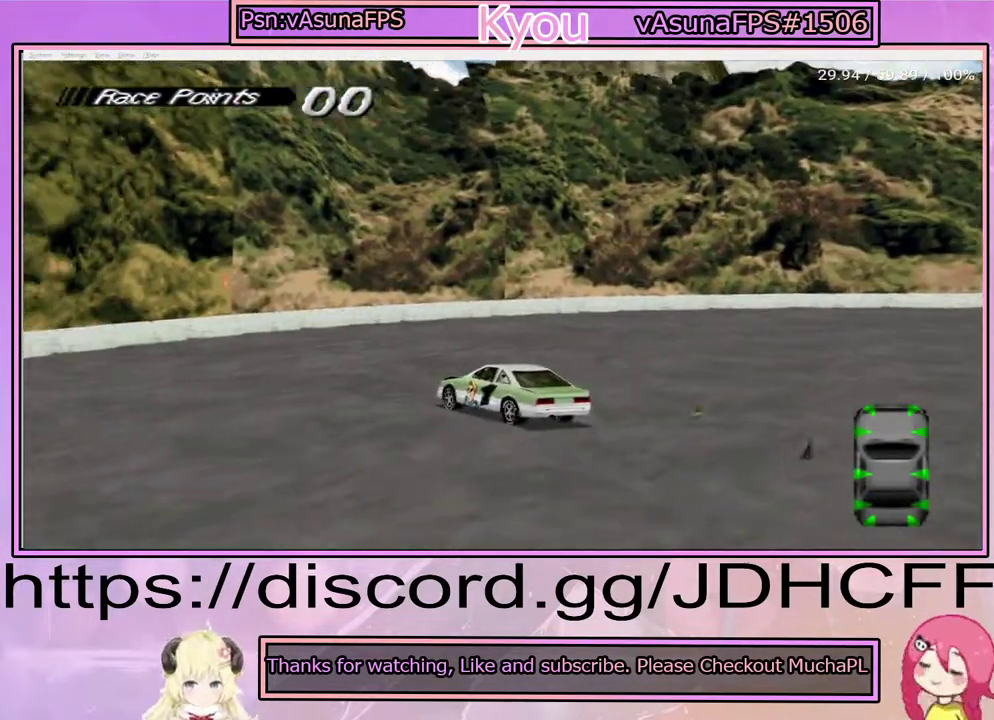
{"buttons": ["CROSS", "DPAD_LEFT"], "right_stick": "center", "events": [[50, "CROSS", "down"], [67, "SQUARE", "up"]]}
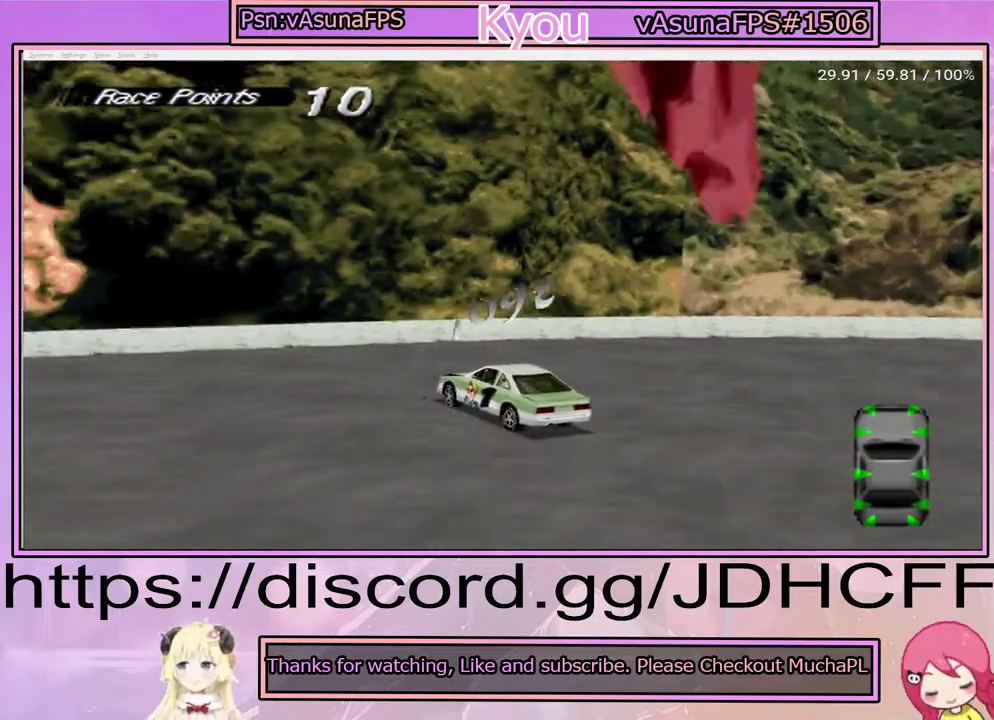
{"buttons": ["CROSS", "DPAD_LEFT"], "right_stick": "center", "events": []}
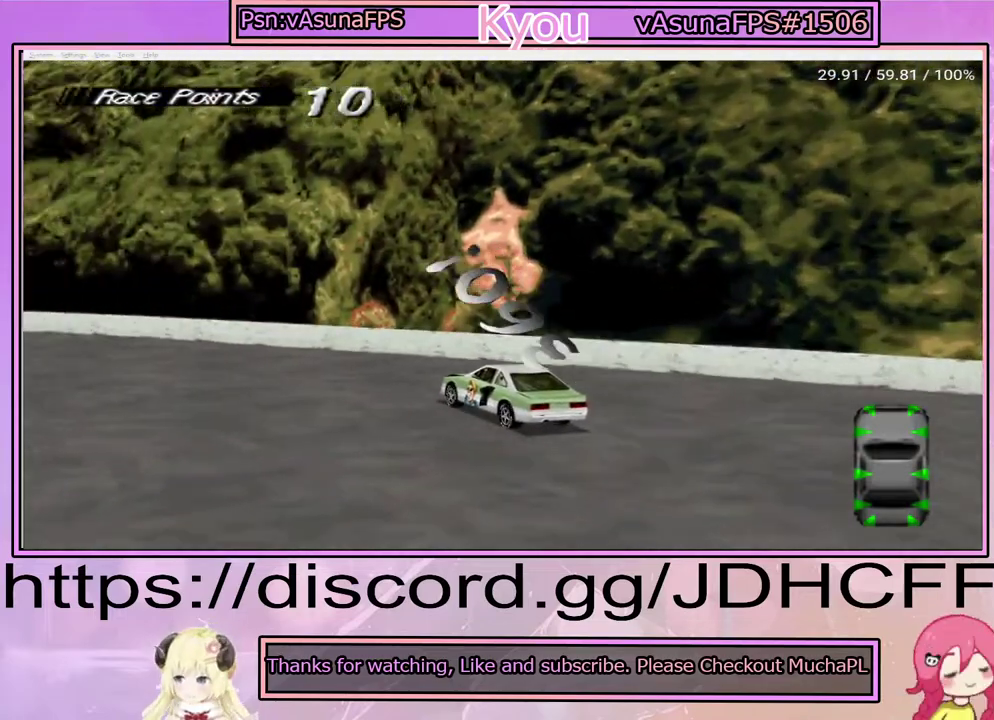
{"buttons": ["CROSS", "DPAD_LEFT"], "right_stick": "center", "events": []}
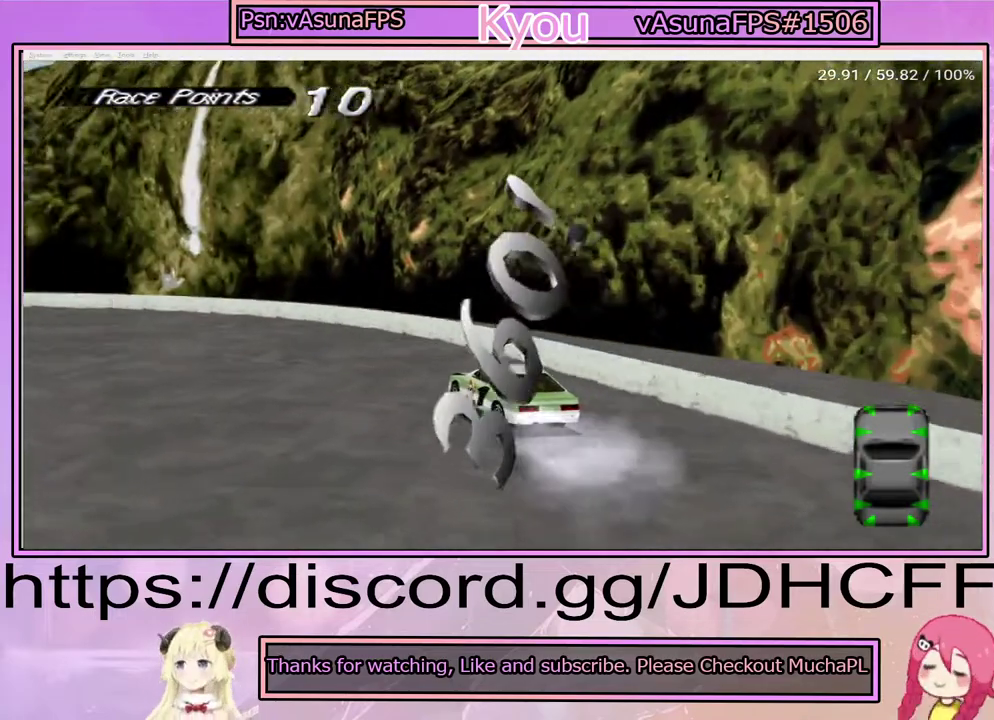
{"buttons": ["CROSS"], "right_stick": "center", "events": [[283, "DPAD_LEFT", "up"]]}
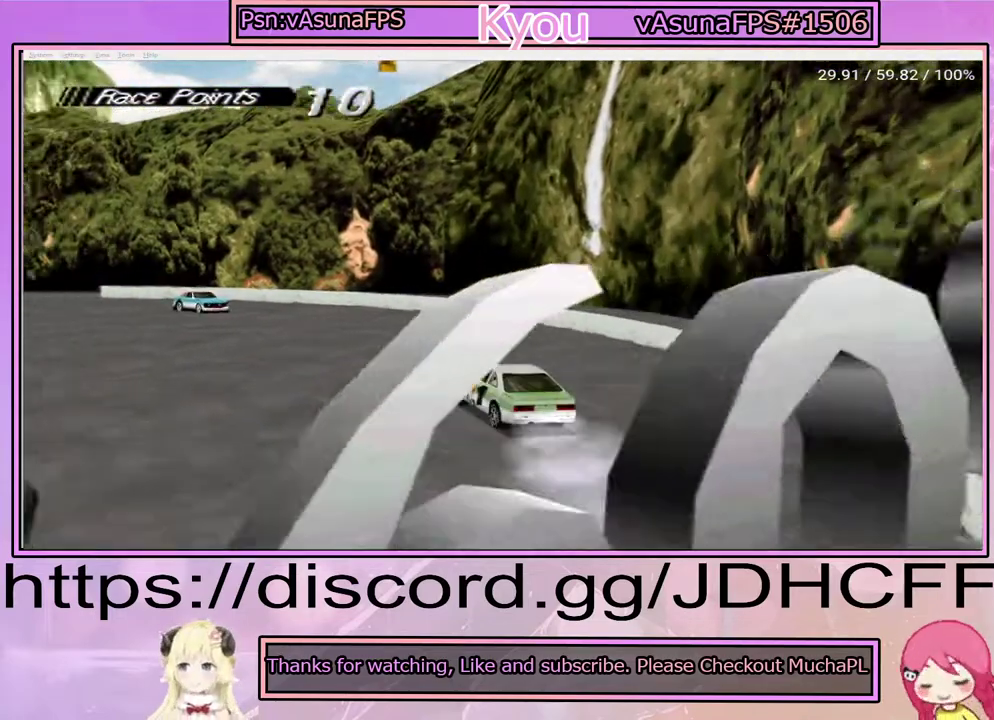
{"buttons": ["CROSS", "DPAD_RIGHT"], "right_stick": "center", "events": [[183, "DPAD_LEFT", "down"], [317, "DPAD_LEFT", "up"], [483, "DPAD_RIGHT", "down"]]}
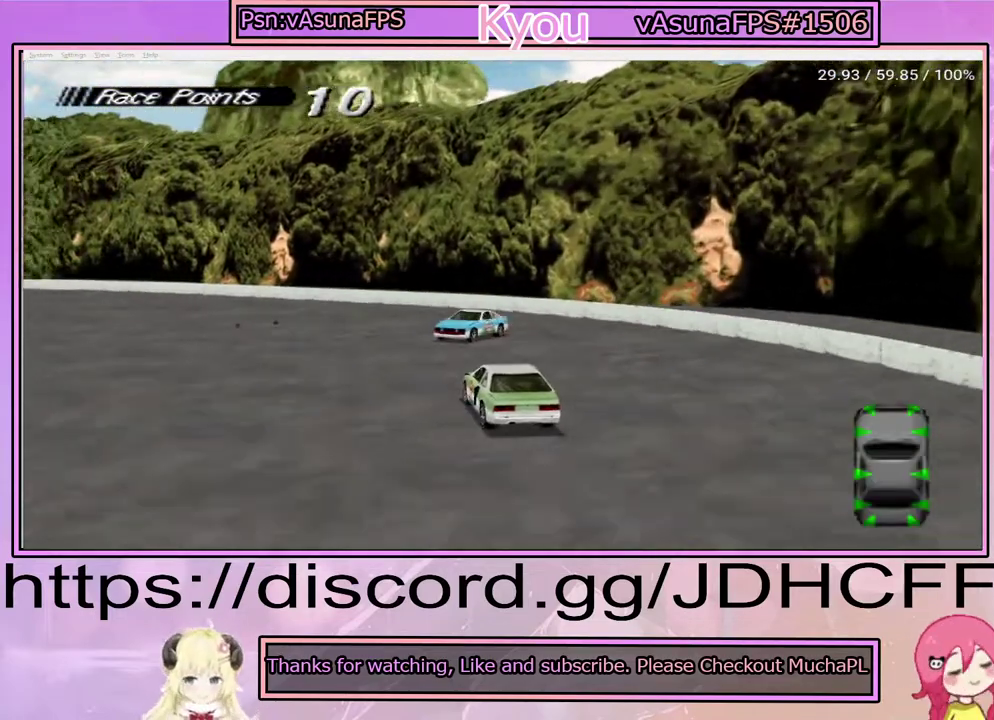
{"buttons": ["CROSS", "DPAD_LEFT"], "right_stick": "center", "events": [[117, "DPAD_RIGHT", "up"], [217, "DPAD_LEFT", "down"]]}
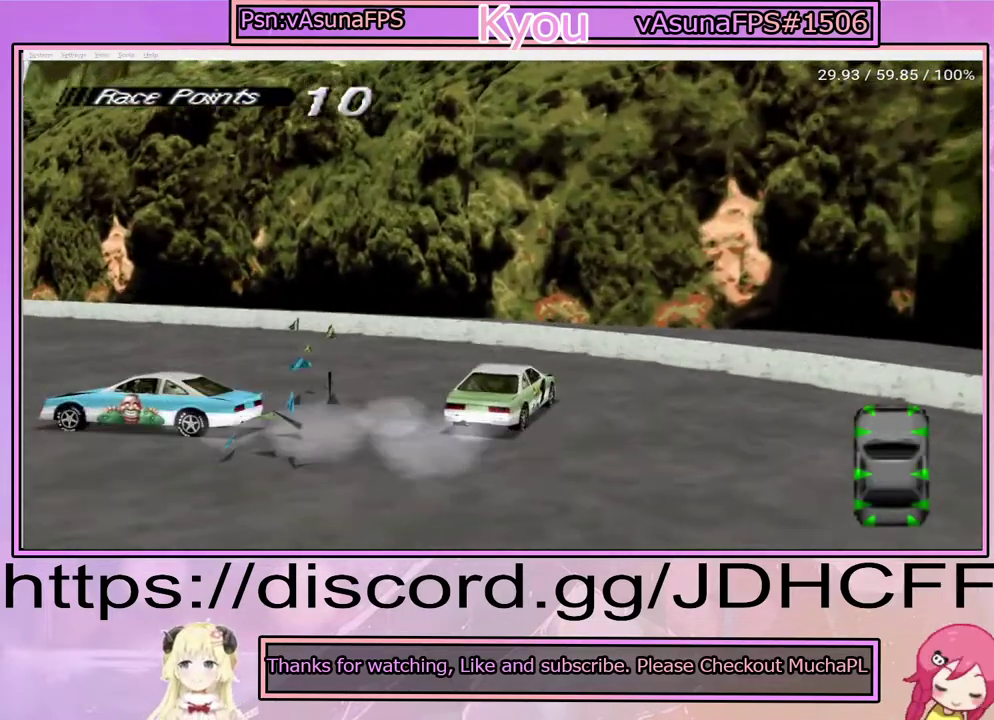
{"buttons": ["CROSS", "DPAD_LEFT"], "right_stick": "center", "events": [[183, "CROSS", "up"], [450, "CROSS", "down"]]}
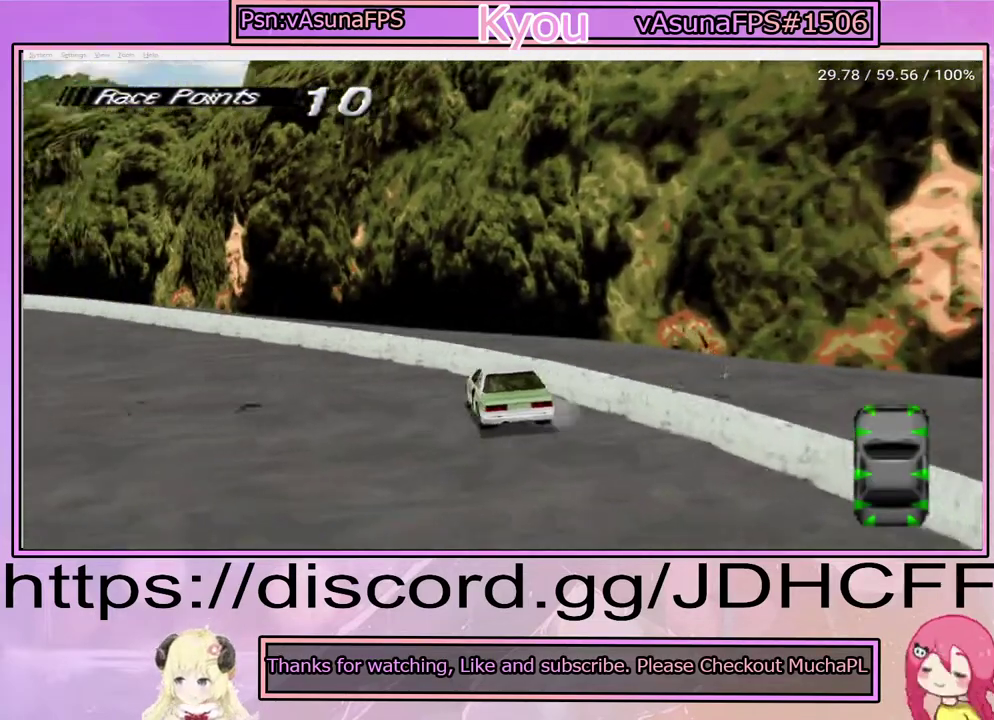
{"buttons": ["CROSS"], "right_stick": "center", "events": [[283, "DPAD_LEFT", "up"]]}
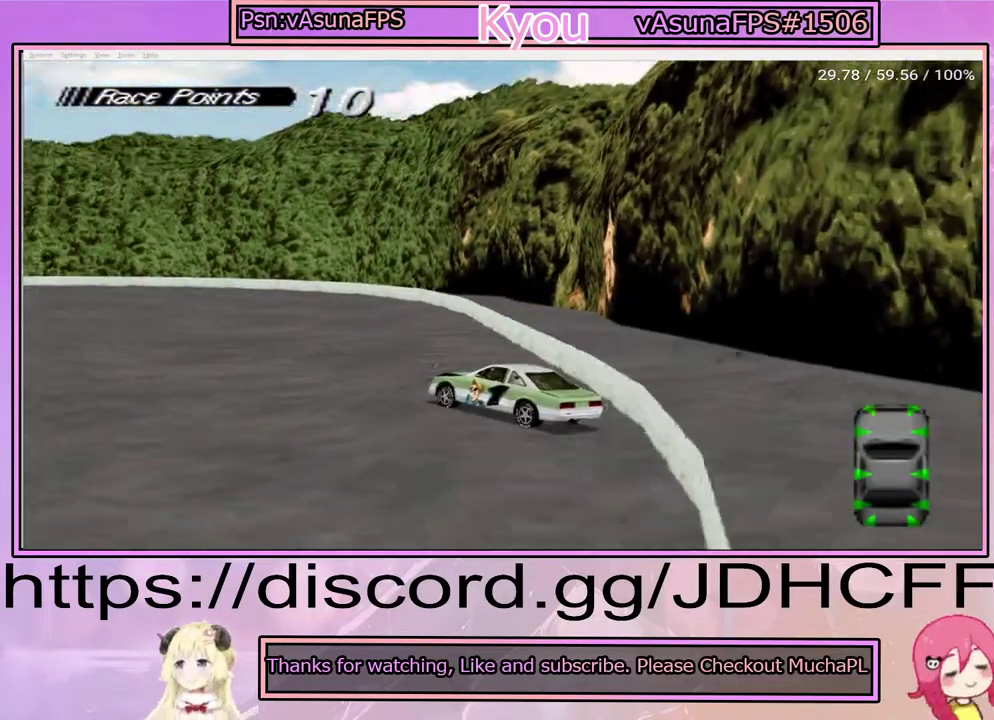
{"buttons": ["CROSS", "DPAD_RIGHT"], "right_stick": "center", "events": [[250, "DPAD_RIGHT", "down"]]}
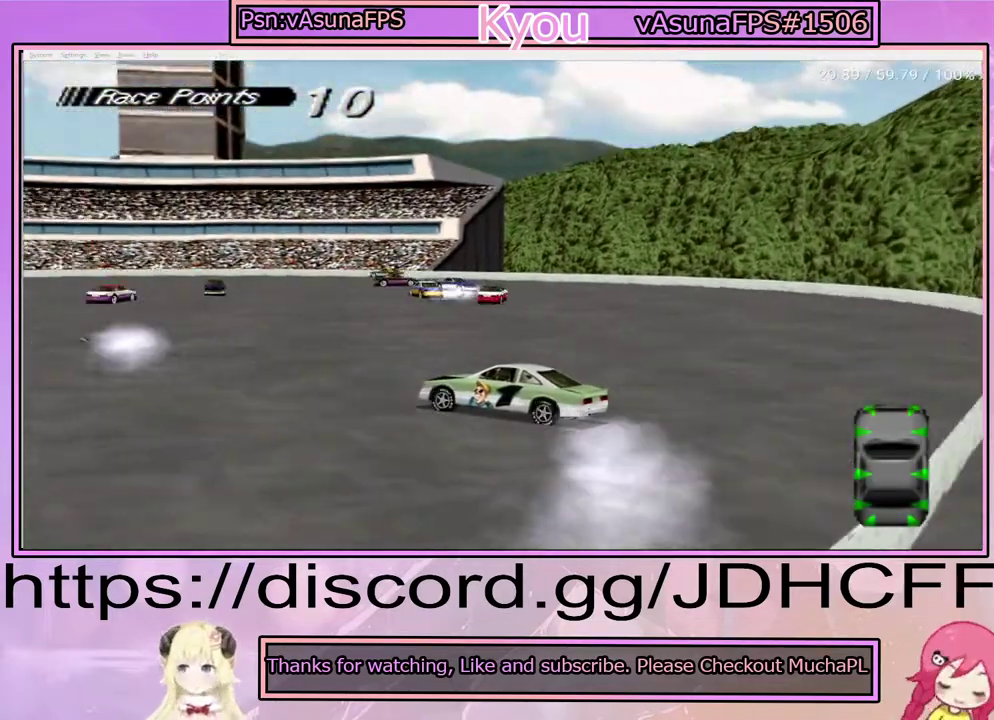
{"buttons": ["CROSS"], "right_stick": "center", "events": [[233, "DPAD_RIGHT", "up"]]}
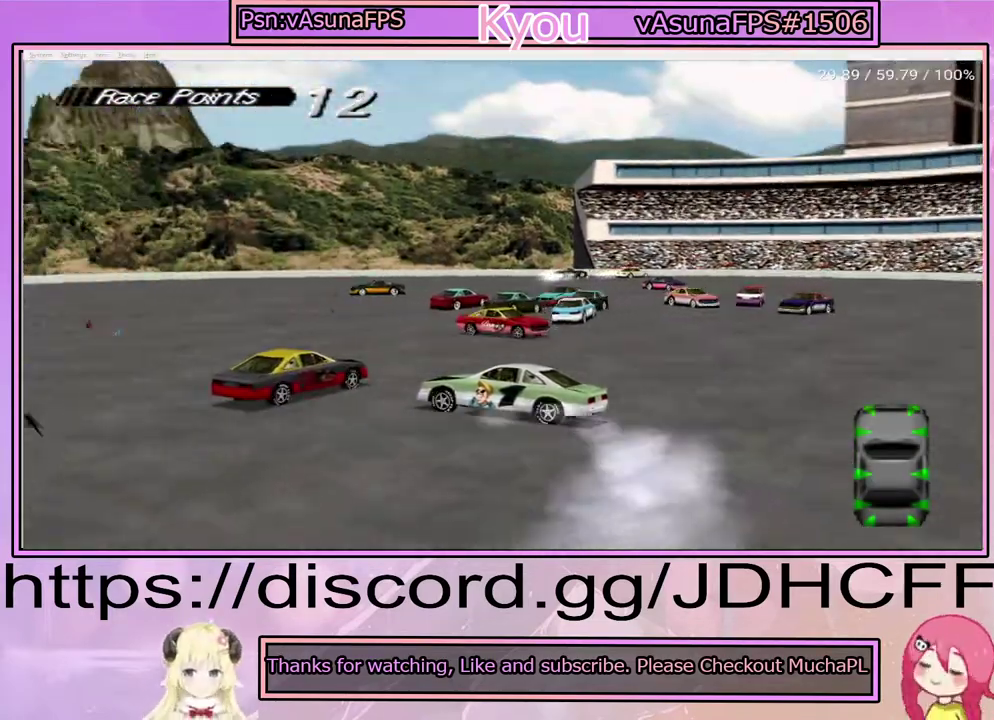
{"buttons": ["CROSS", "DPAD_RIGHT"], "right_stick": "center", "events": [[50, "DPAD_RIGHT", "down"]]}
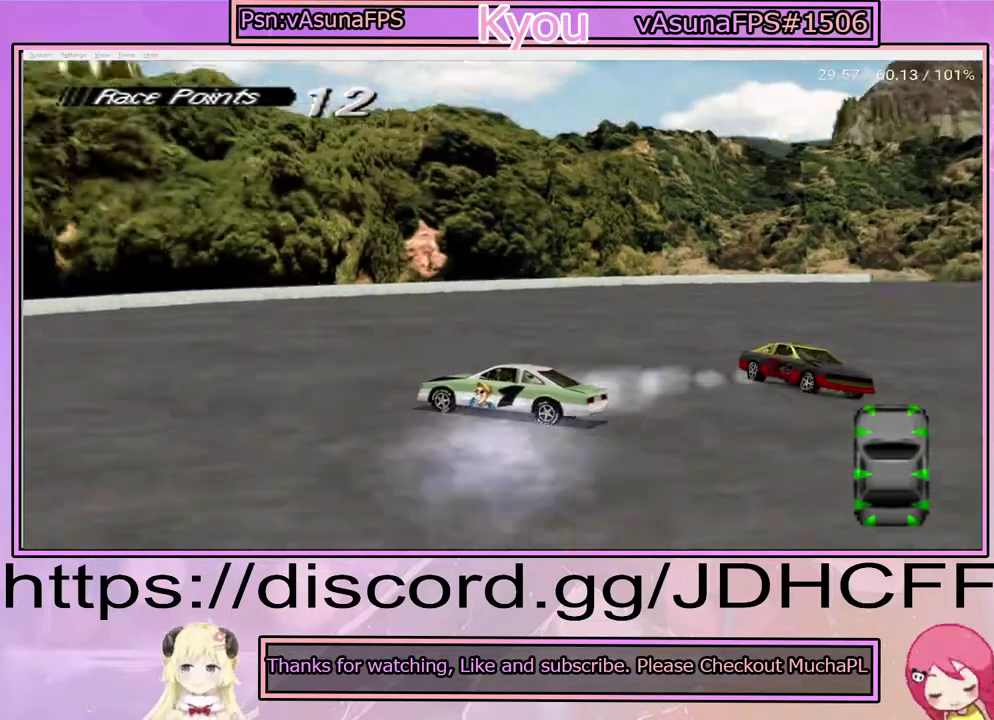
{"buttons": ["SQUARE", "DPAD_LEFT"], "right_stick": "center", "events": [[333, "DPAD_RIGHT", "up"], [383, "CROSS", "up"], [400, "SQUARE", "down"], [483, "DPAD_LEFT", "down"]]}
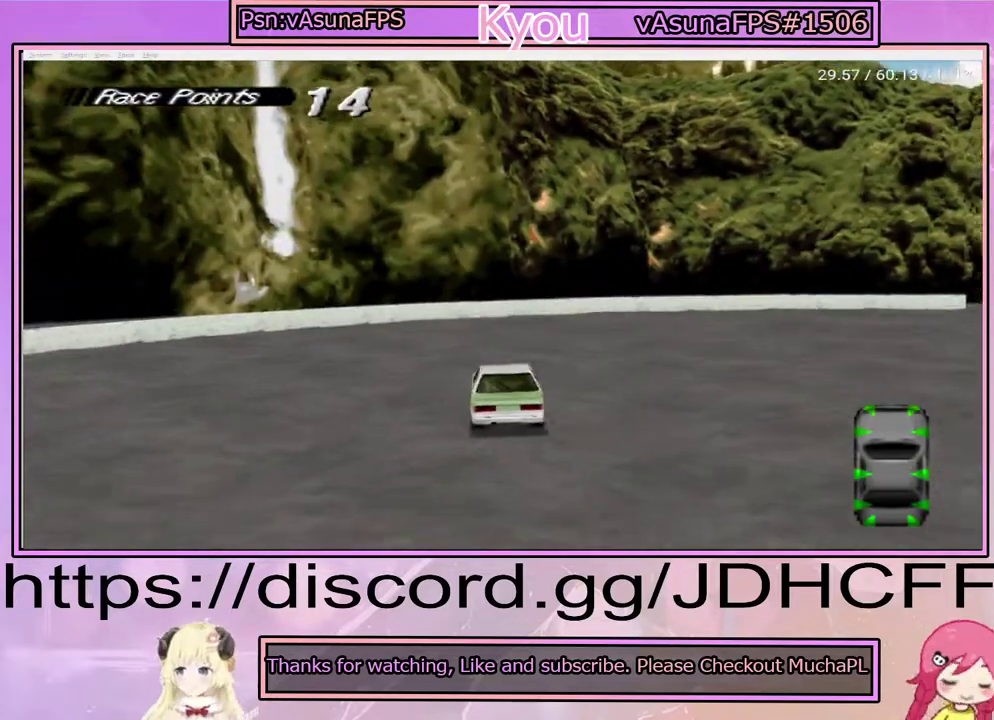
{"buttons": ["SQUARE", "DPAD_RIGHT"], "right_stick": "center", "events": [[50, "DPAD_LEFT", "up"], [433, "DPAD_RIGHT", "down"]]}
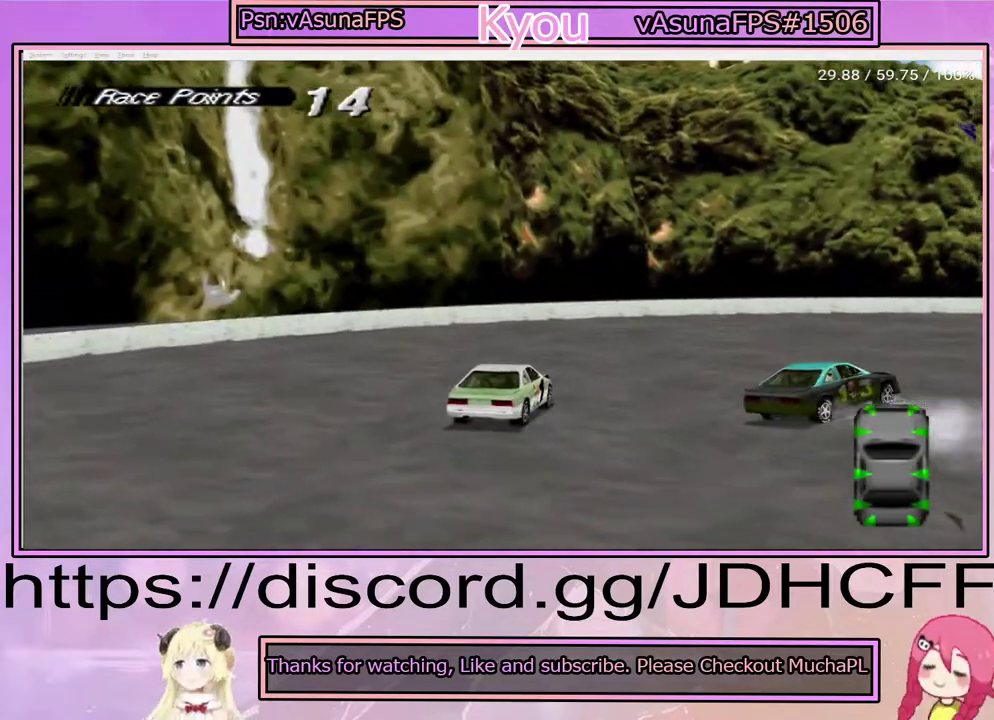
{"buttons": ["SQUARE", "DPAD_RIGHT"], "right_stick": "center", "events": []}
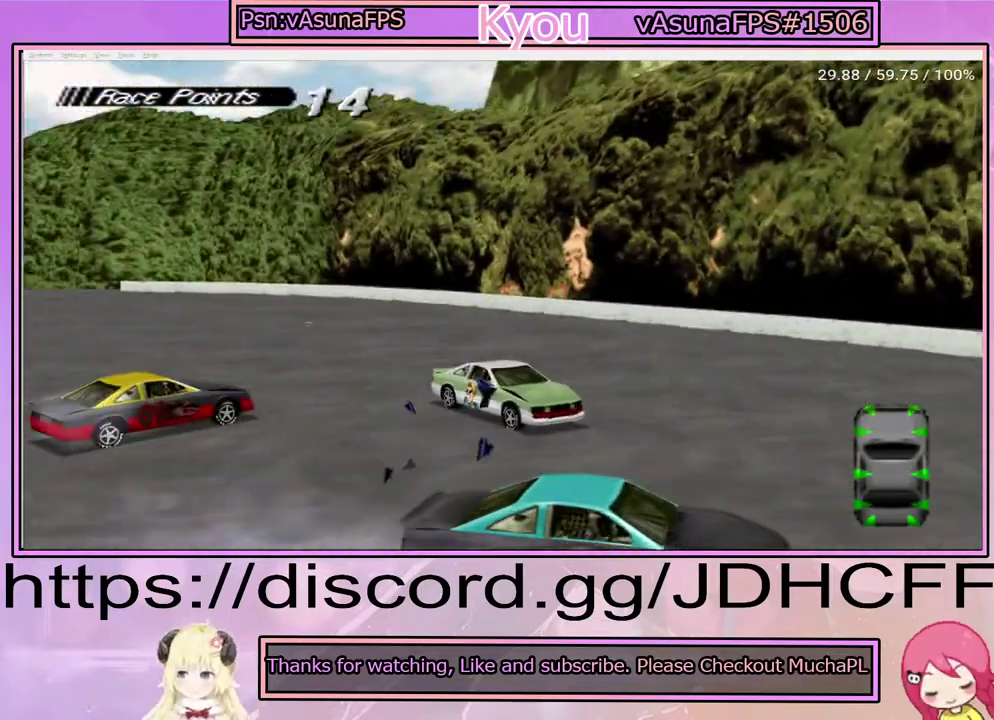
{"buttons": ["SQUARE", "DPAD_RIGHT"], "right_stick": "center", "events": [[200, "DPAD_RIGHT", "up"], [400, "DPAD_RIGHT", "down"]]}
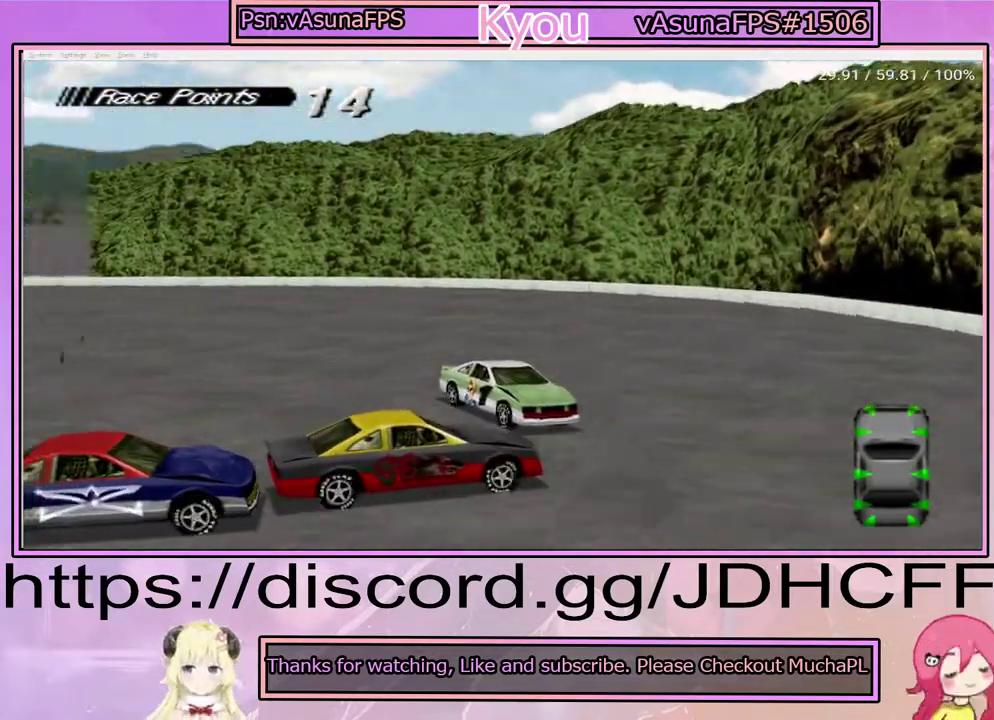
{"buttons": ["SQUARE"], "right_stick": "center", "events": [[500, "DPAD_RIGHT", "up"]]}
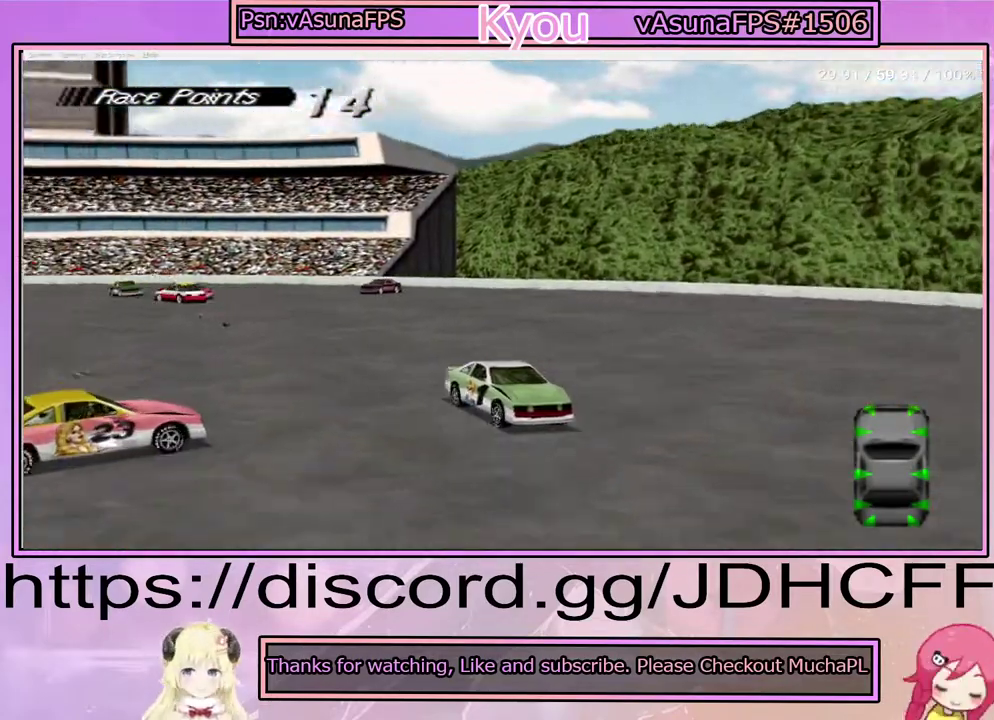
{"buttons": ["SQUARE"], "right_stick": "center", "events": []}
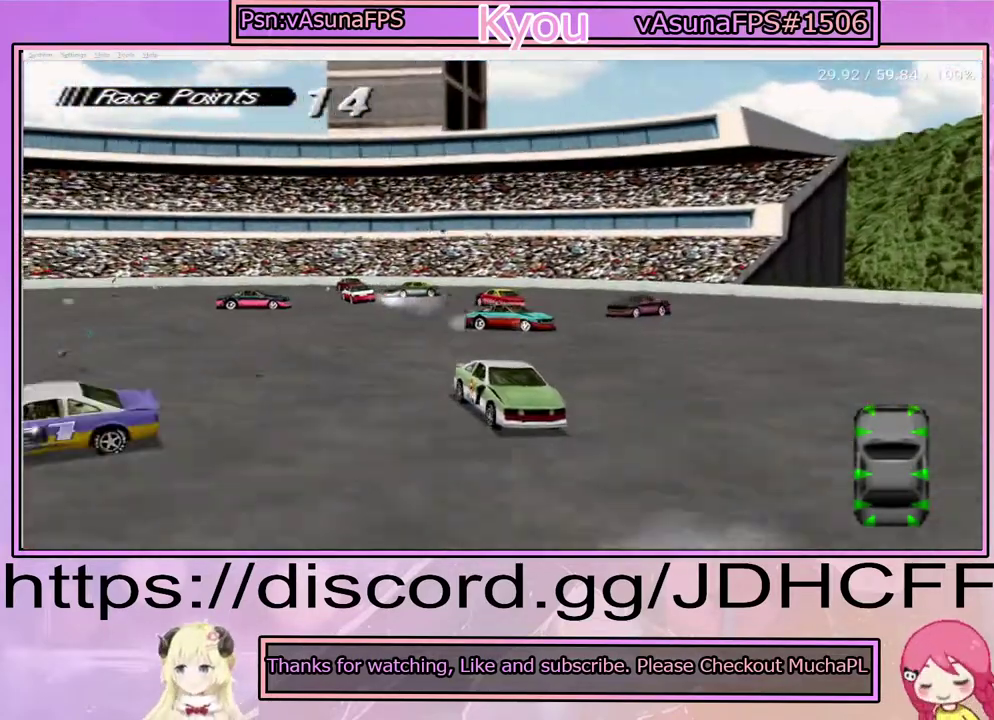
{"buttons": ["SQUARE"], "right_stick": "center", "events": []}
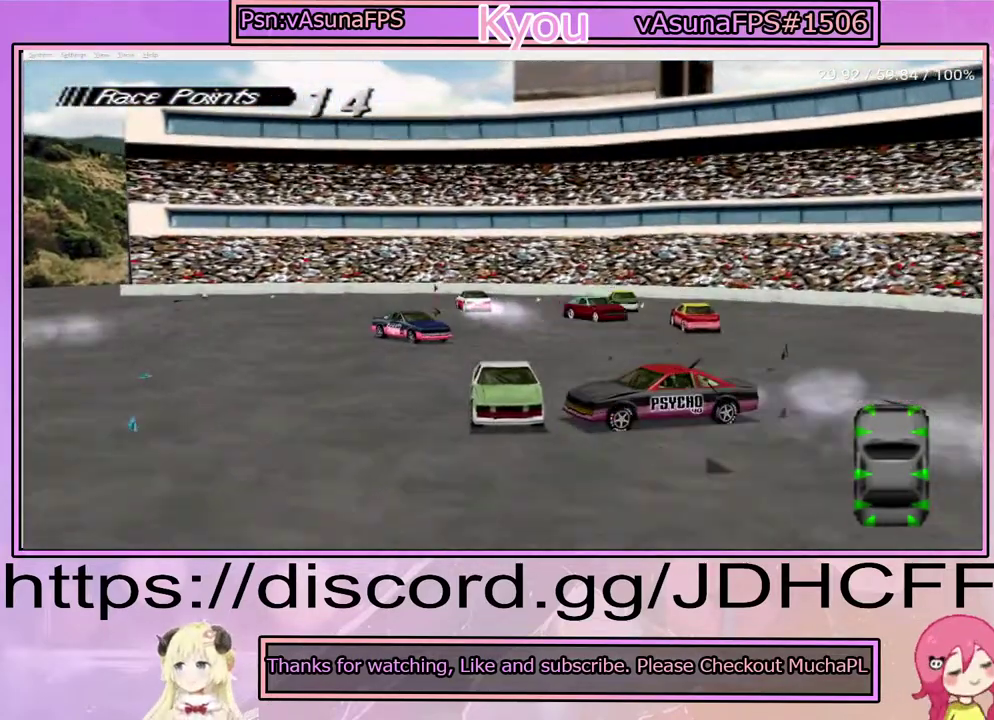
{"buttons": ["SQUARE"], "right_stick": "center", "events": [[183, "DPAD_RIGHT", "down"], [467, "DPAD_RIGHT", "up"]]}
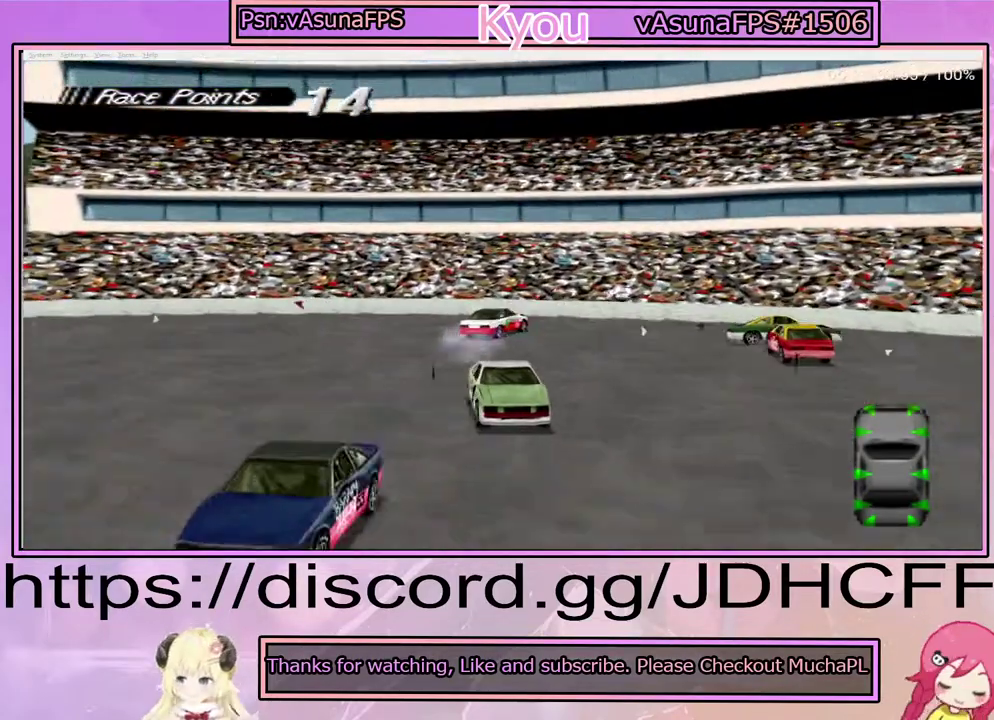
{"buttons": ["CROSS"], "right_stick": "center", "events": [[183, "DPAD_LEFT", "down"], [300, "CROSS", "down"], [317, "DPAD_LEFT", "up"], [333, "SQUARE", "up"]]}
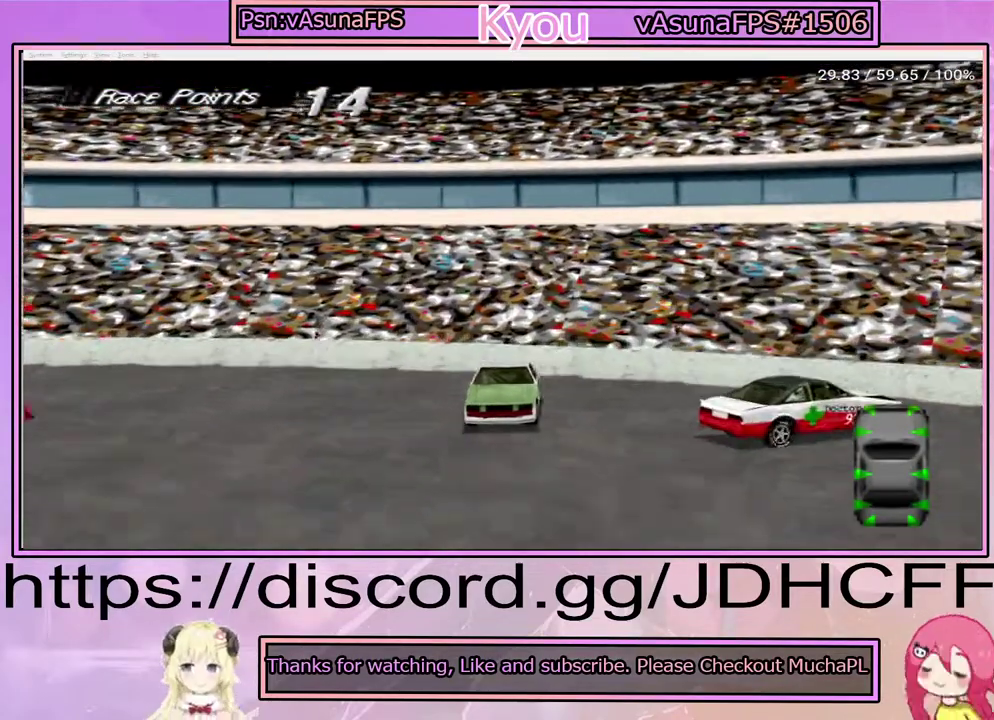
{"buttons": ["CROSS"], "right_stick": "center", "events": []}
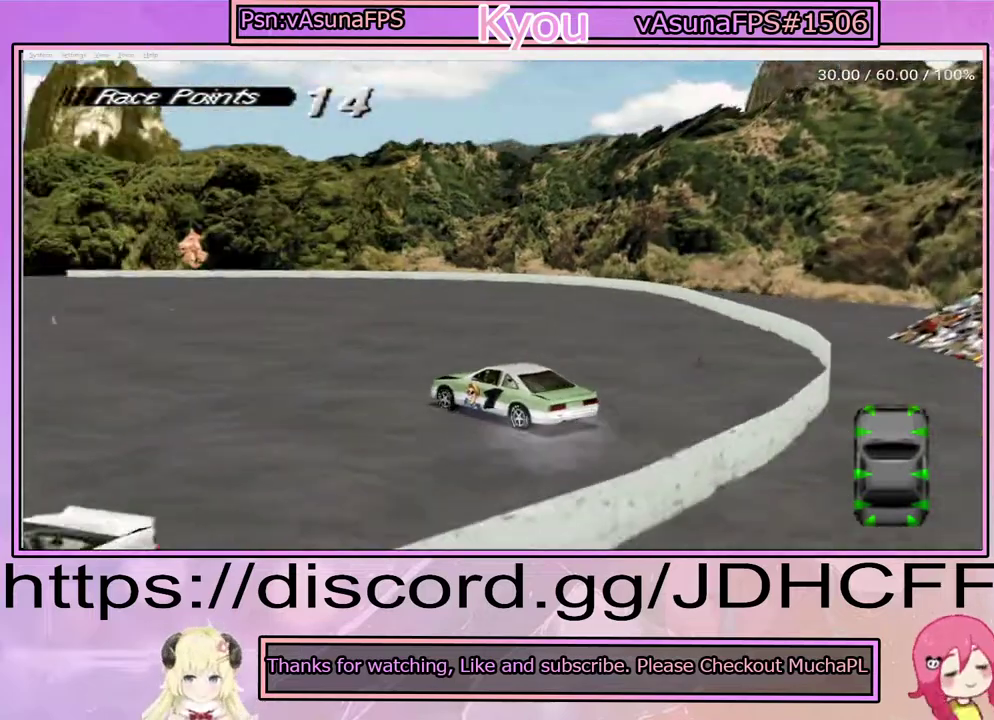
{"buttons": ["CROSS"], "right_stick": "center", "events": []}
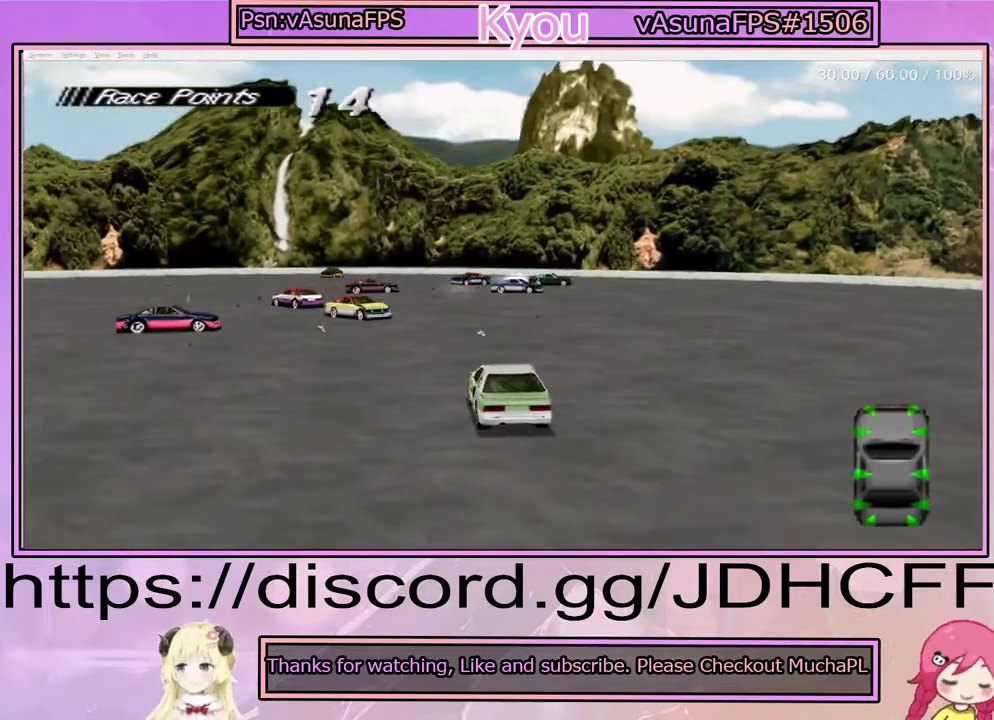
{"buttons": ["CROSS", "DPAD_RIGHT"], "right_stick": "center", "events": [[33, "DPAD_LEFT", "down"], [267, "DPAD_LEFT", "up"], [433, "DPAD_RIGHT", "down"]]}
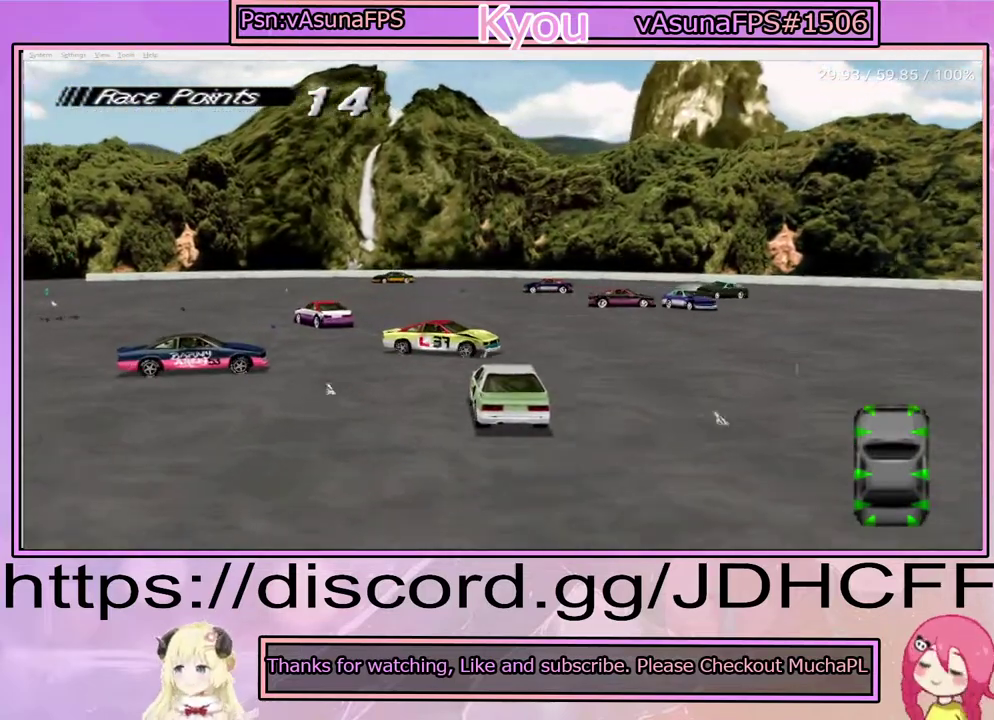
{"buttons": ["CROSS"], "right_stick": "center", "events": [[50, "DPAD_RIGHT", "up"]]}
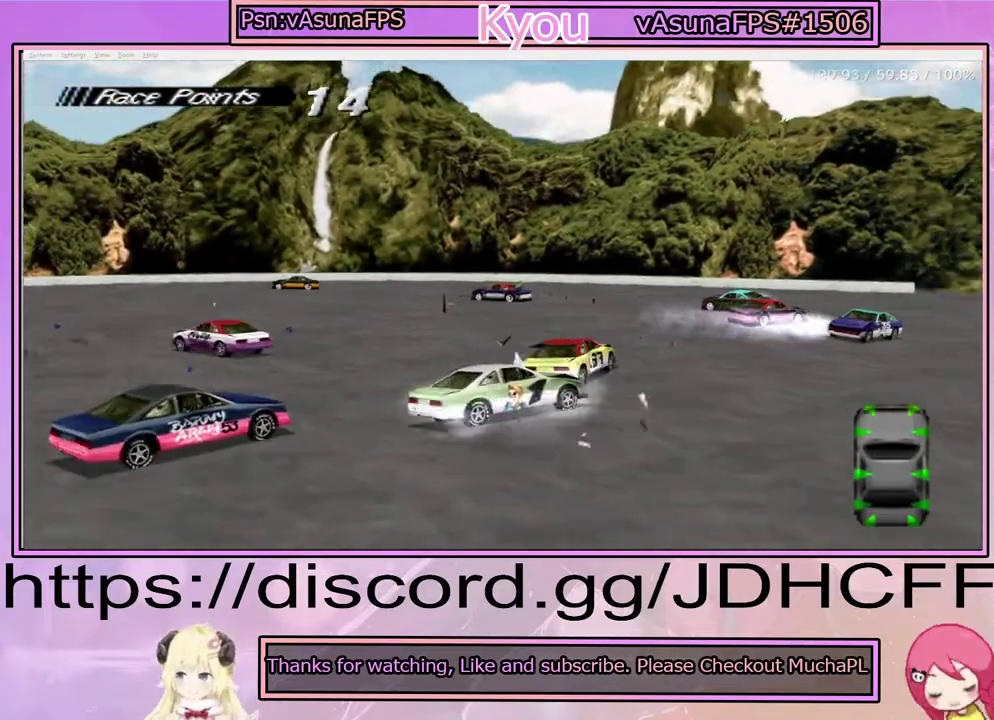
{"buttons": ["SQUARE"], "right_stick": "center", "events": [[150, "DPAD_LEFT", "down"], [283, "CROSS", "up"], [317, "SQUARE", "down"], [383, "DPAD_LEFT", "up"]]}